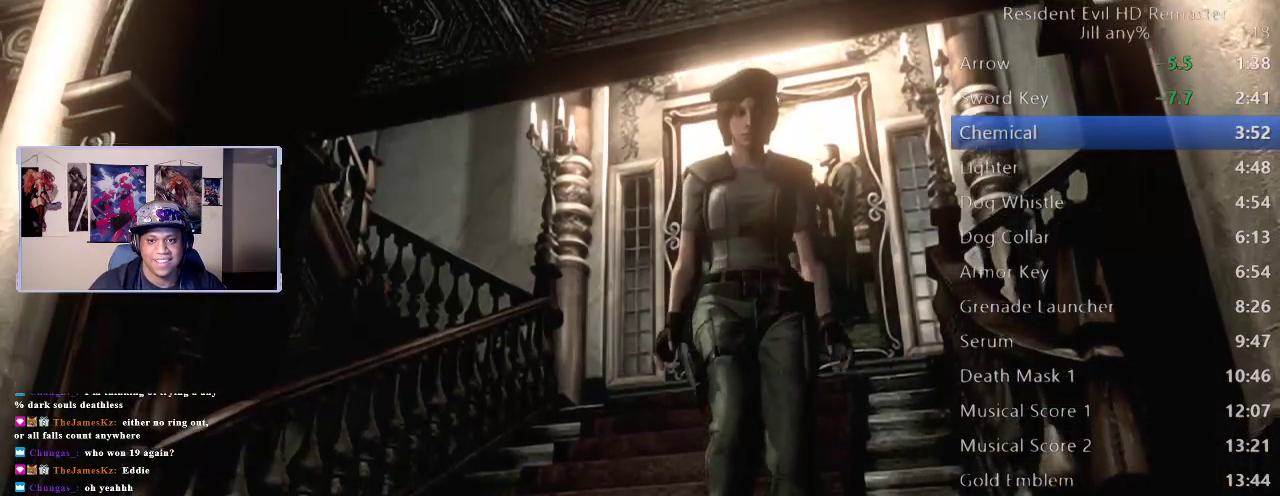
Gameplay with a controller (Xbox layout); each line is a JSON object with the inputs held at the frame after it (dt_ms = milliseconds from this image to that frame). "button_events" lists button changes between this image and that frame as [ms after this image, input, new state], when the widget could be followed in between (sticks are given only as held states). Not read: L3 R3.
{"dt_ms": 1000, "buttons": [], "left_stick": "right", "right_stick": "center", "button_events": [[517, "DPAD_UP", "up"]]}
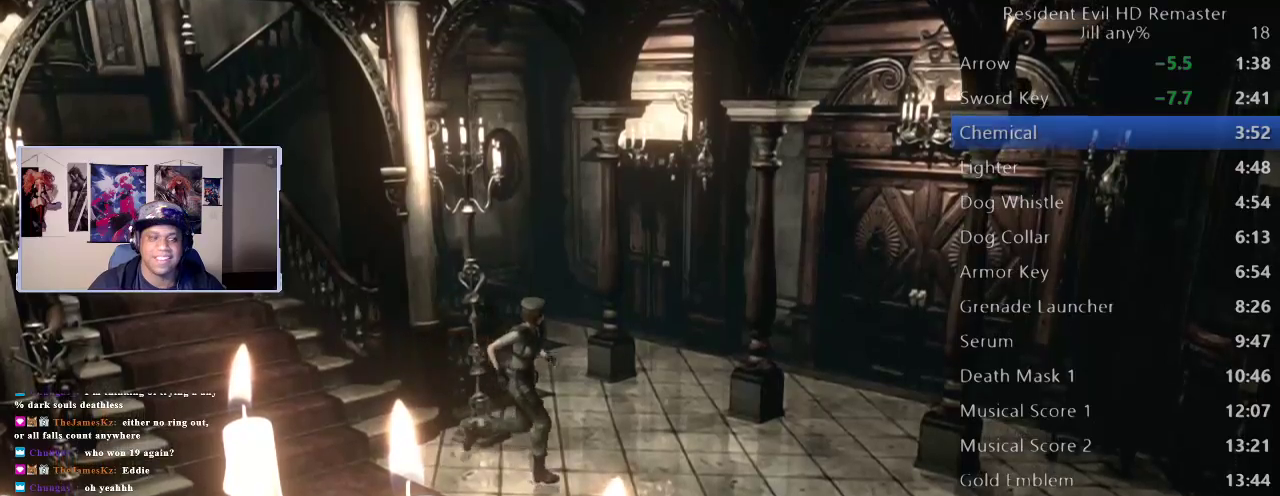
{"dt_ms": 500, "buttons": [], "left_stick": "right", "right_stick": "center", "button_events": []}
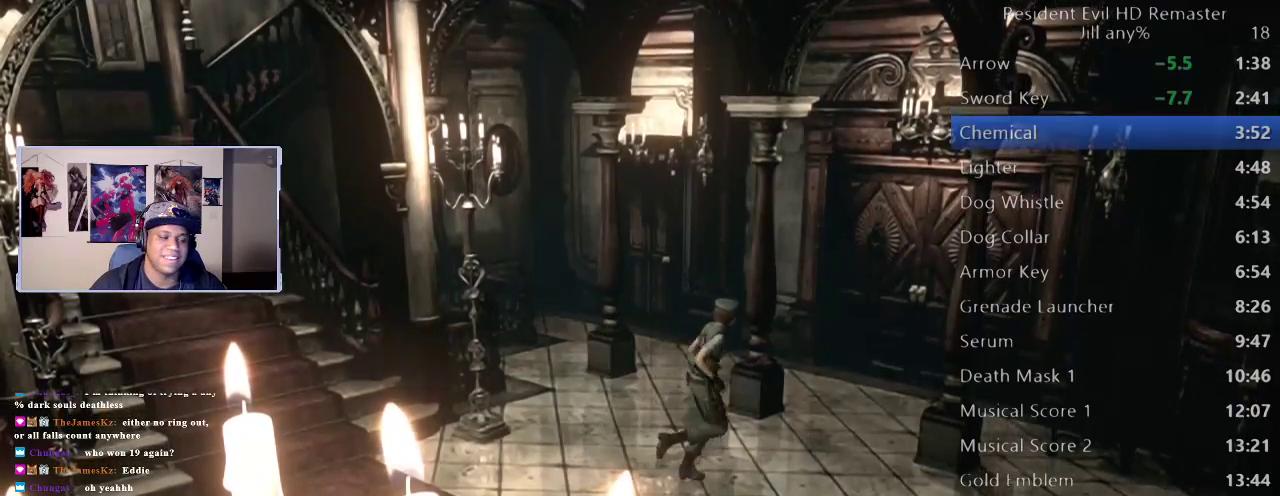
{"dt_ms": 500, "buttons": [], "left_stick": "up-right", "right_stick": "center", "button_events": []}
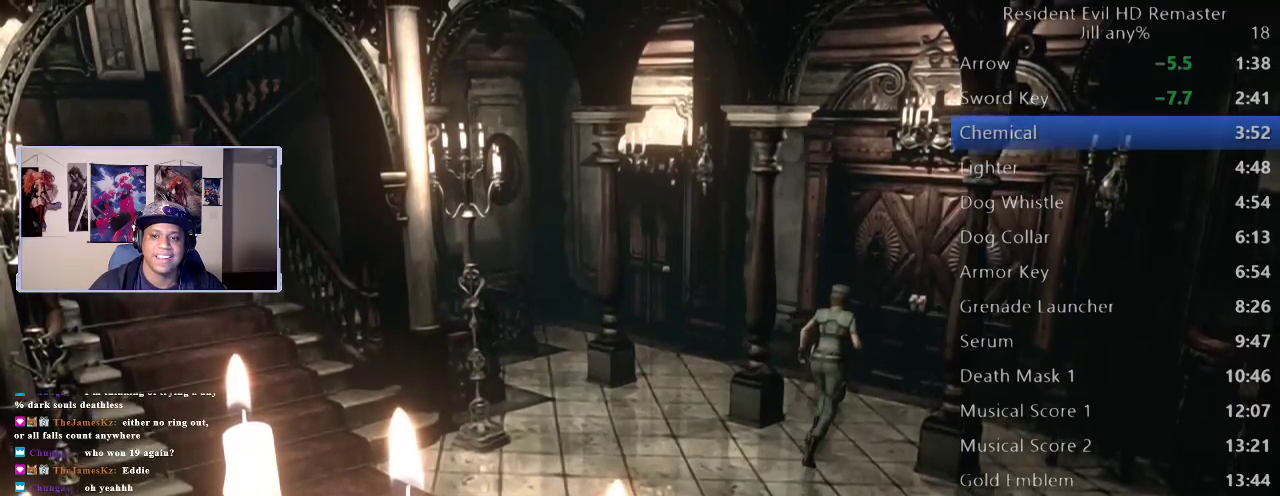
{"dt_ms": 500, "buttons": [], "left_stick": "up-right", "right_stick": "center", "button_events": []}
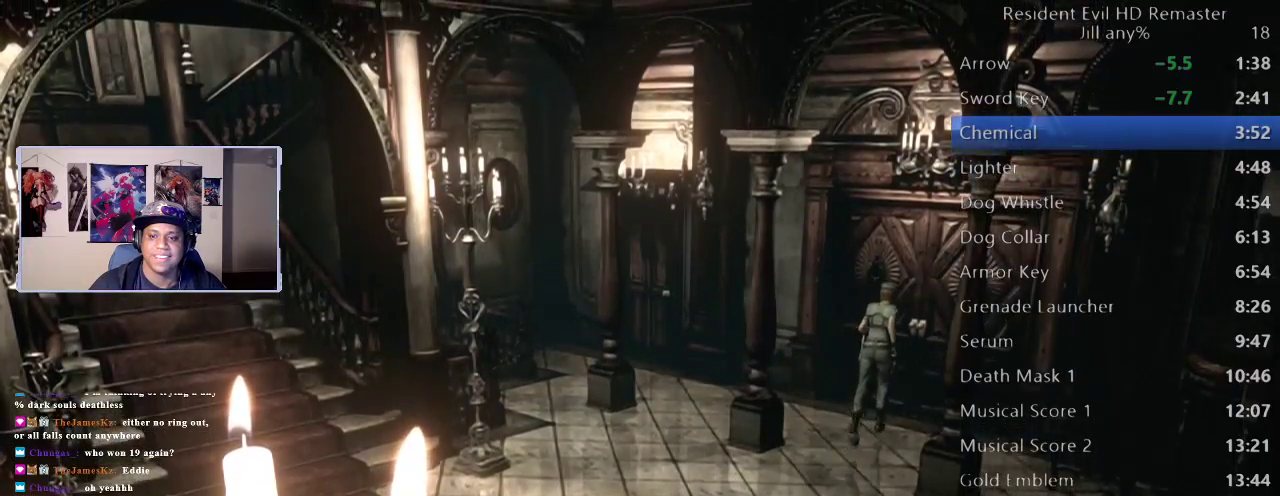
{"dt_ms": 500, "buttons": [], "left_stick": "up-right", "right_stick": "center", "button_events": [[133, "A", "down"], [250, "A", "up"], [333, "A", "down"], [433, "A", "up"]]}
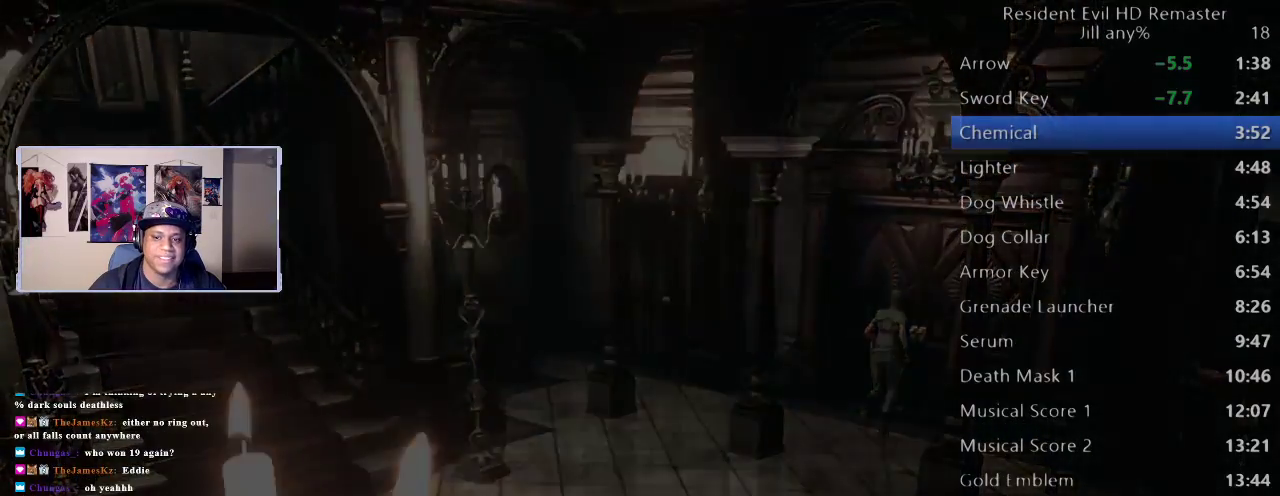
{"dt_ms": 500, "buttons": [], "left_stick": "up-right", "right_stick": "center", "button_events": [[17, "A", "down"], [100, "A", "up"], [200, "A", "down"], [283, "A", "up"]]}
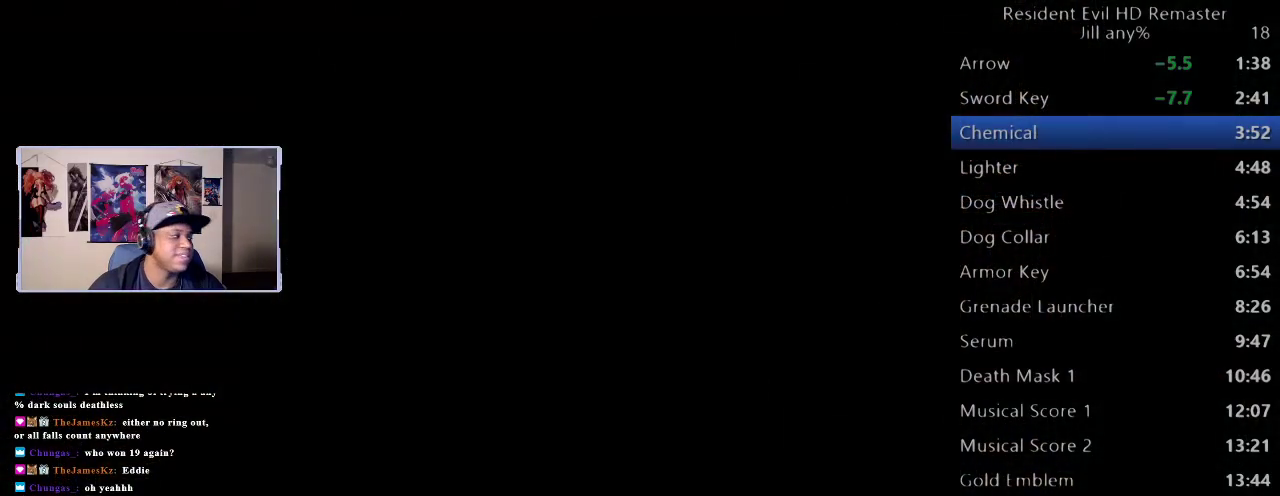
{"dt_ms": 500, "buttons": [], "left_stick": "up-right", "right_stick": "center", "button_events": []}
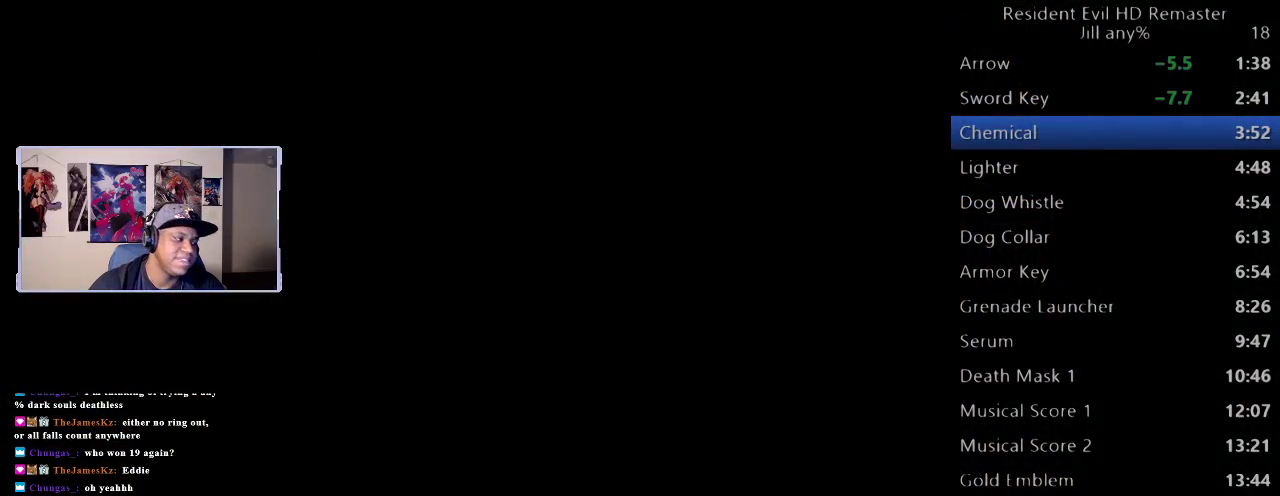
{"dt_ms": 500, "buttons": [], "left_stick": "down-right", "right_stick": "center", "button_events": []}
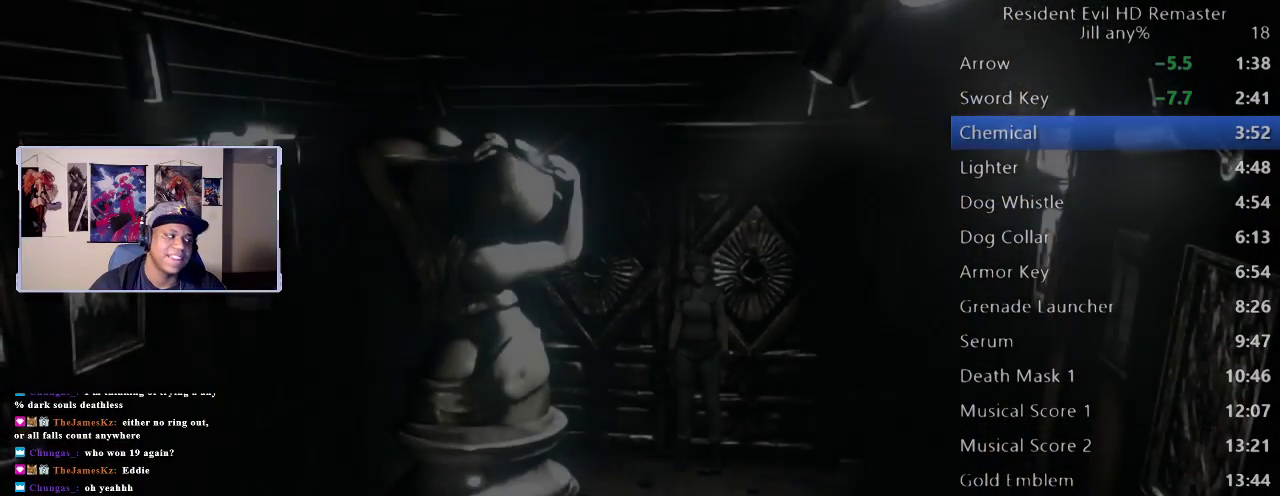
{"dt_ms": 500, "buttons": [], "left_stick": "down", "right_stick": "center", "button_events": []}
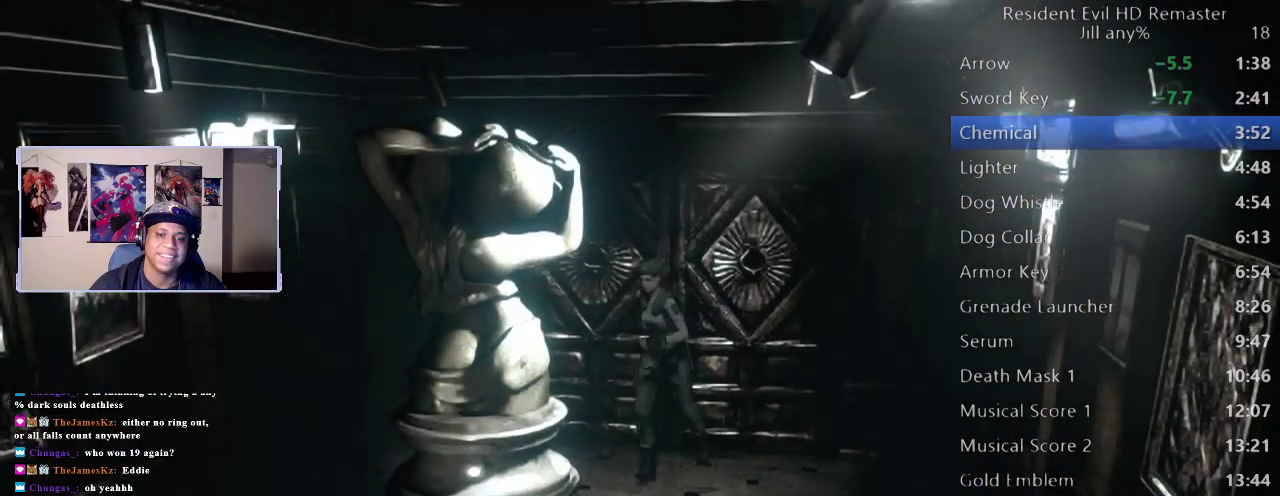
{"dt_ms": 500, "buttons": [], "left_stick": "down-left", "right_stick": "center", "button_events": []}
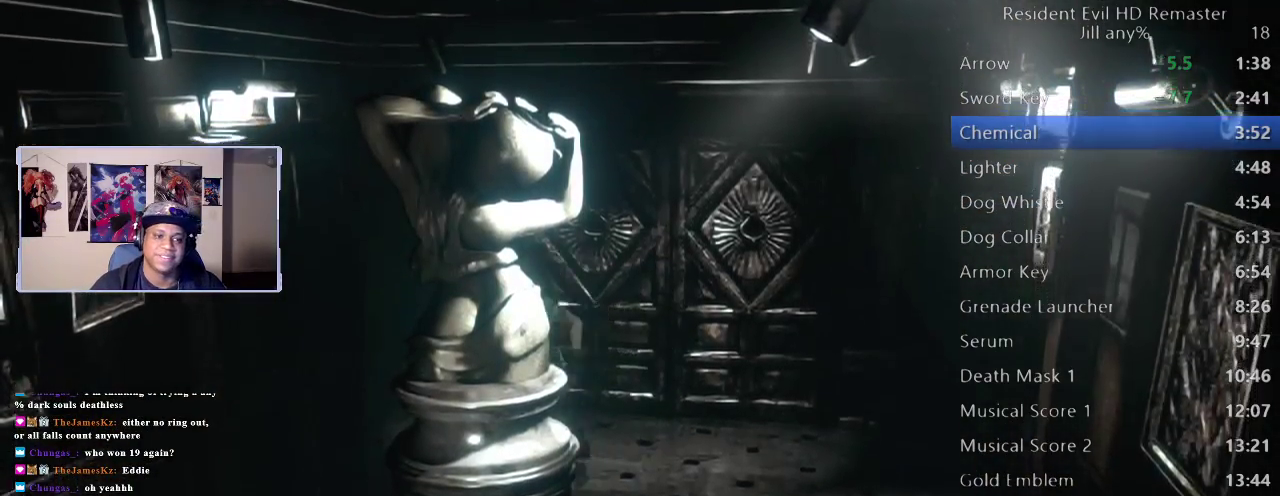
{"dt_ms": 500, "buttons": [], "left_stick": "down", "right_stick": "center", "button_events": []}
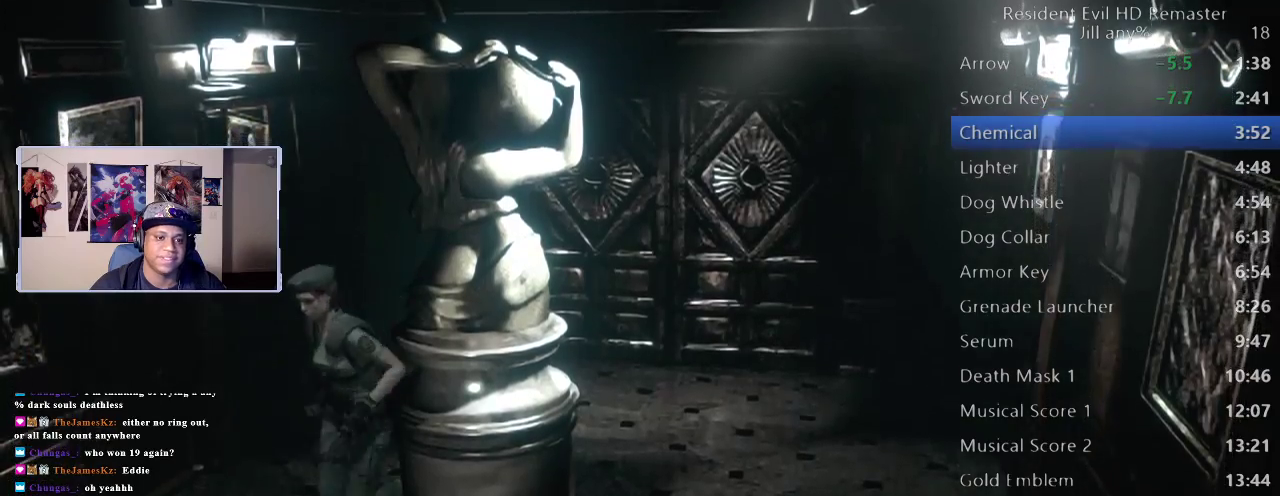
{"dt_ms": 500, "buttons": [], "left_stick": "down", "right_stick": "center", "button_events": []}
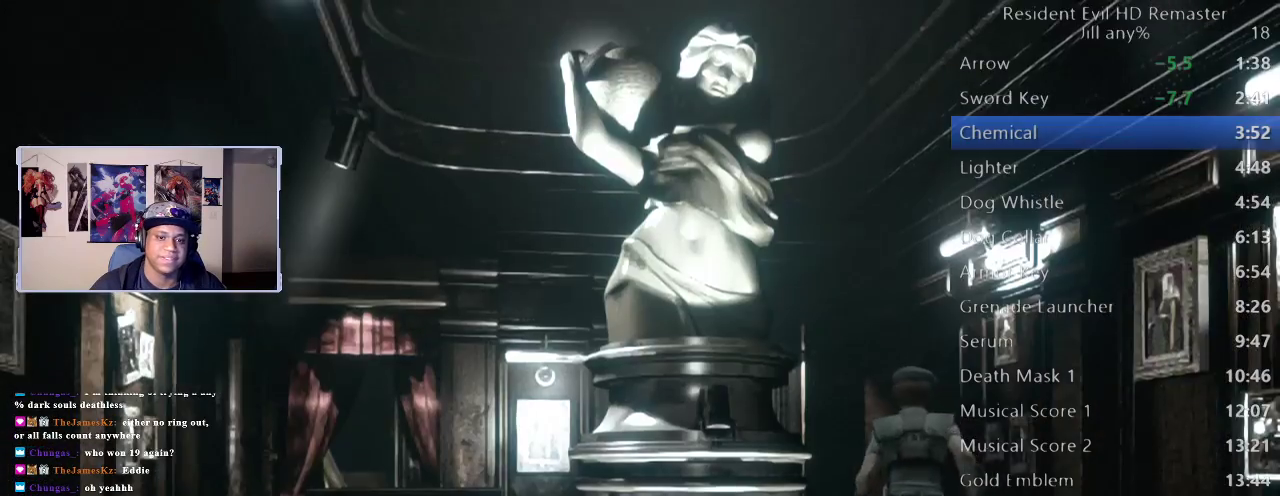
{"dt_ms": 500, "buttons": [], "left_stick": "up", "right_stick": "center", "button_events": []}
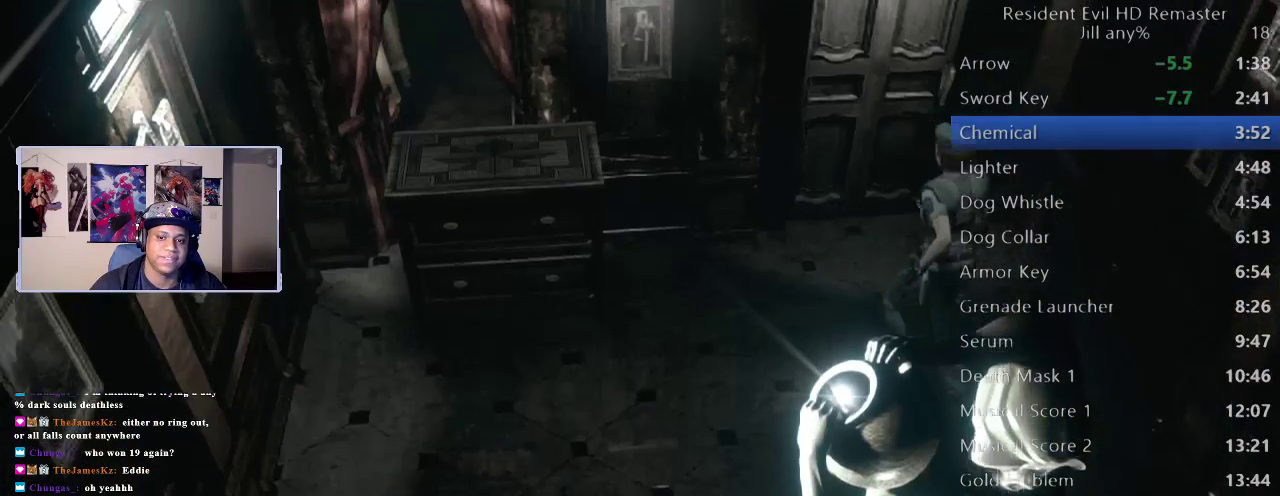
{"dt_ms": 500, "buttons": ["A"], "left_stick": "up", "right_stick": "center", "button_events": [[467, "A", "down"]]}
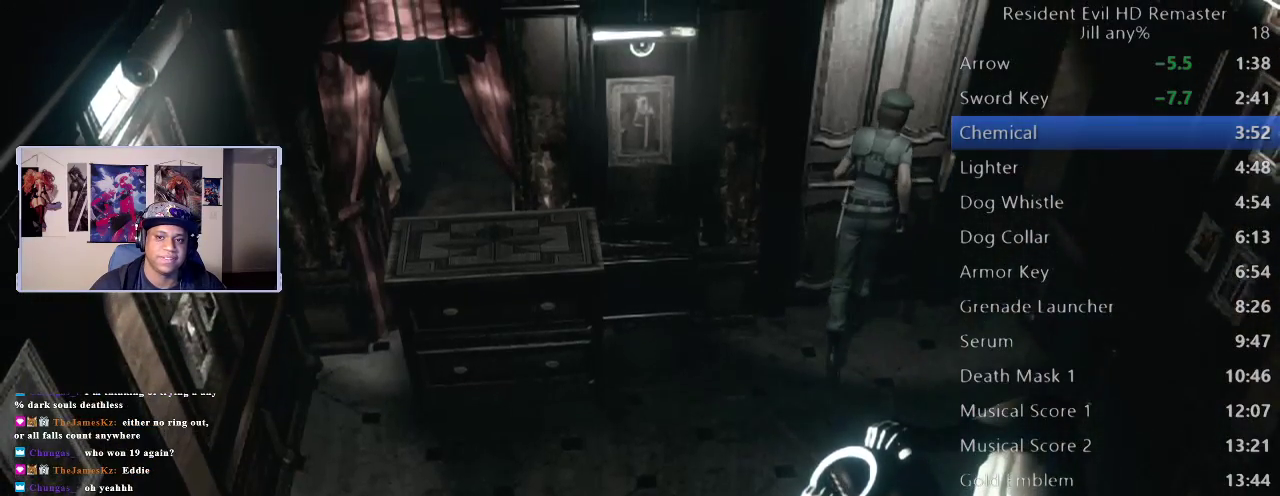
{"dt_ms": 500, "buttons": [], "left_stick": "up", "right_stick": "center", "button_events": [[67, "A", "up"], [150, "A", "down"], [233, "A", "up"], [317, "A", "down"], [433, "A", "up"]]}
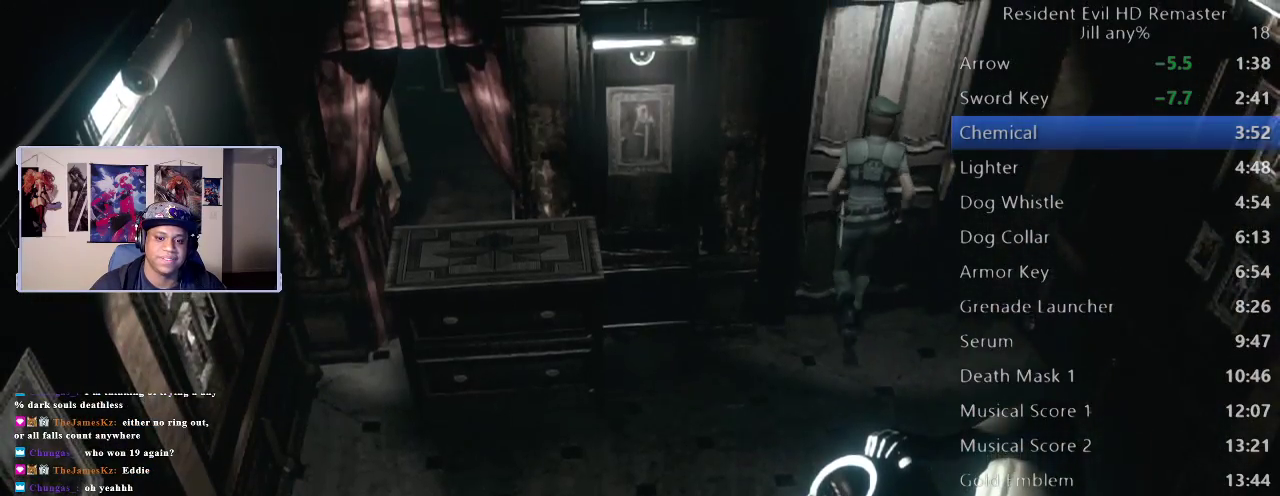
{"dt_ms": 500, "buttons": ["A"], "left_stick": "up", "right_stick": "center", "button_events": [[117, "A", "down"], [217, "A", "up"], [317, "A", "down"], [417, "A", "up"], [500, "A", "down"]]}
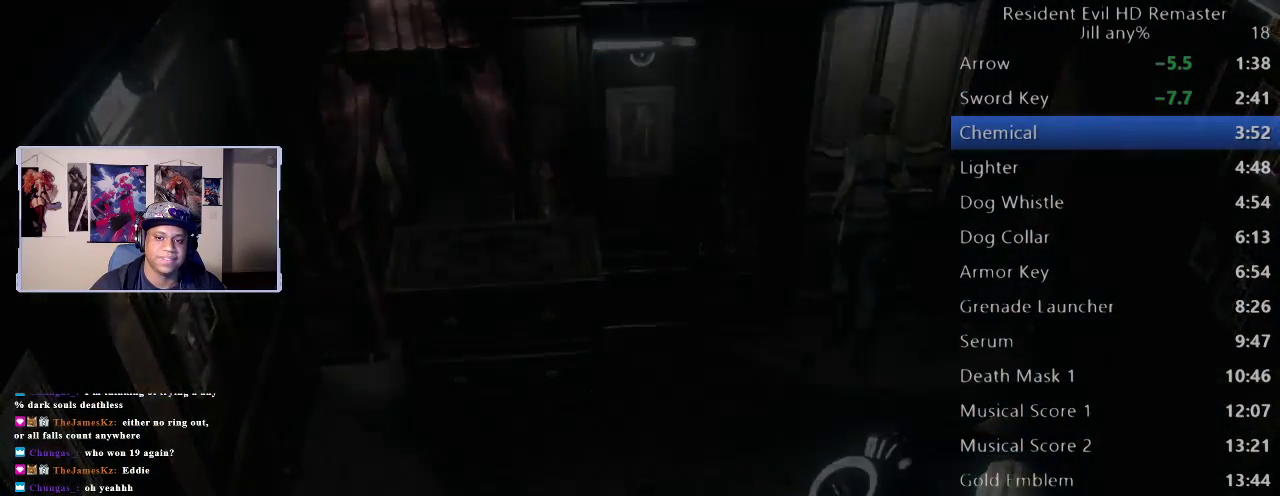
{"dt_ms": 500, "buttons": [], "left_stick": "down", "right_stick": "center", "button_events": [[117, "A", "up"]]}
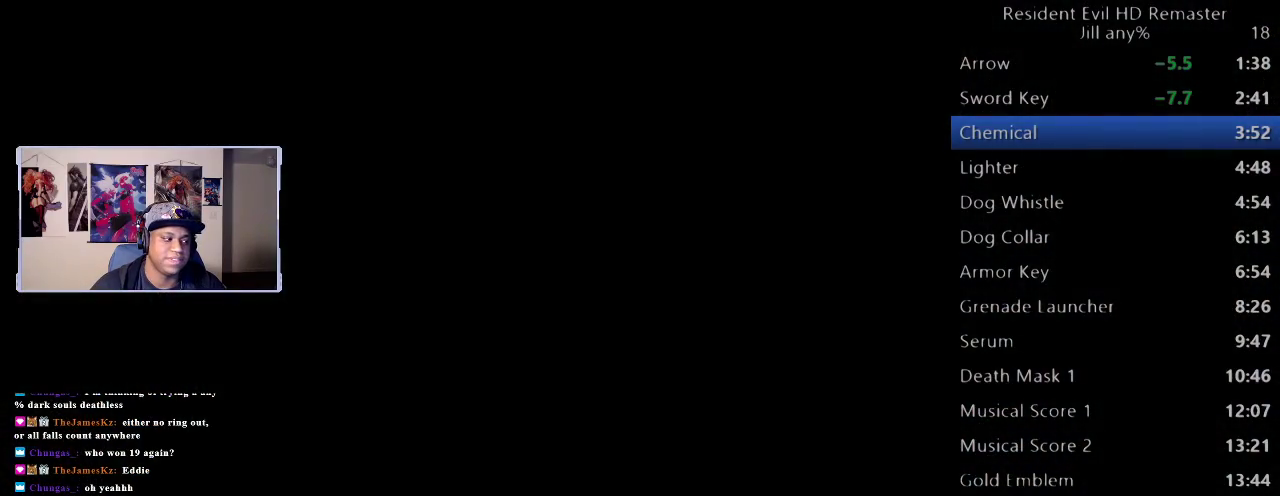
{"dt_ms": 500, "buttons": [], "left_stick": "down", "right_stick": "center", "button_events": []}
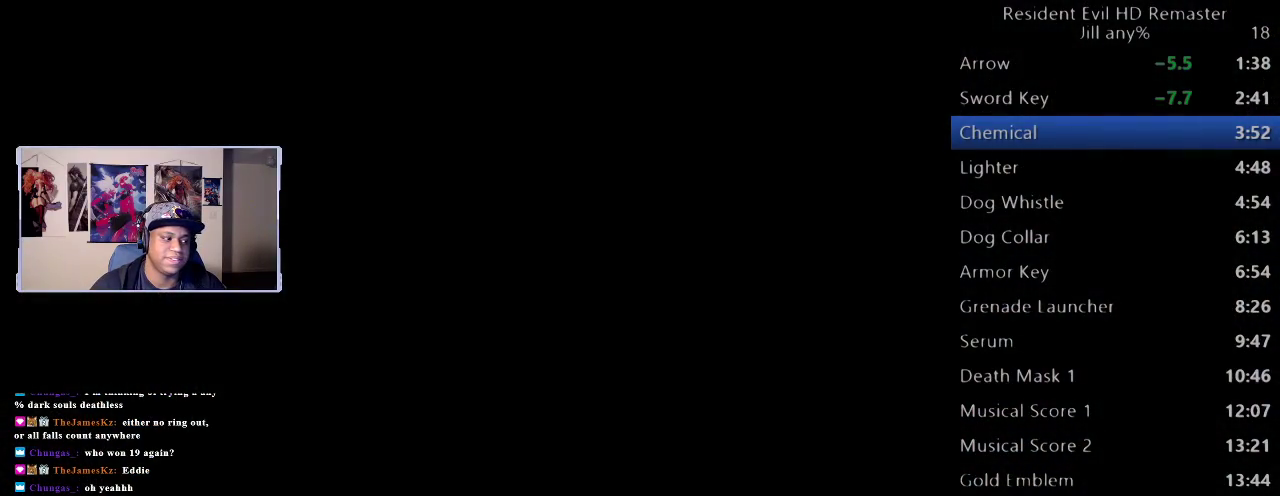
{"dt_ms": 500, "buttons": [], "left_stick": "down", "right_stick": "center", "button_events": []}
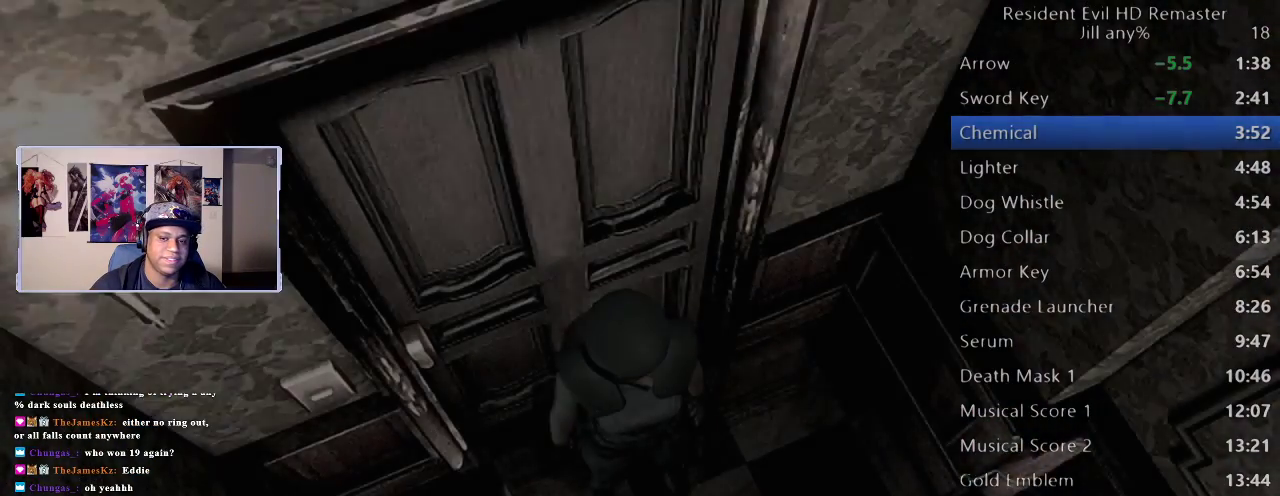
{"dt_ms": 500, "buttons": [], "left_stick": "down", "right_stick": "center", "button_events": []}
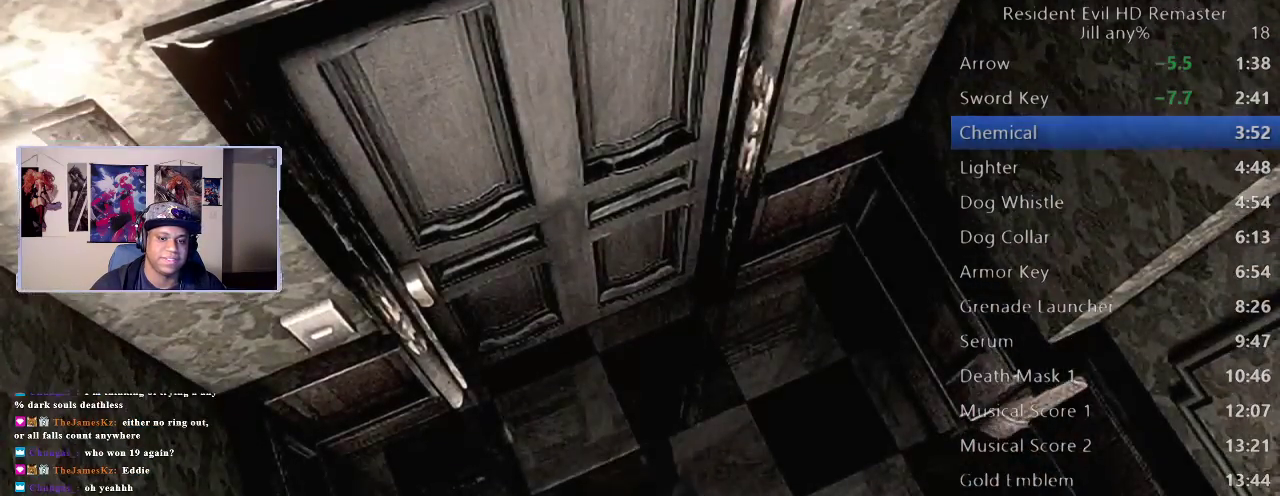
{"dt_ms": 500, "buttons": [], "left_stick": "down-right", "right_stick": "center", "button_events": []}
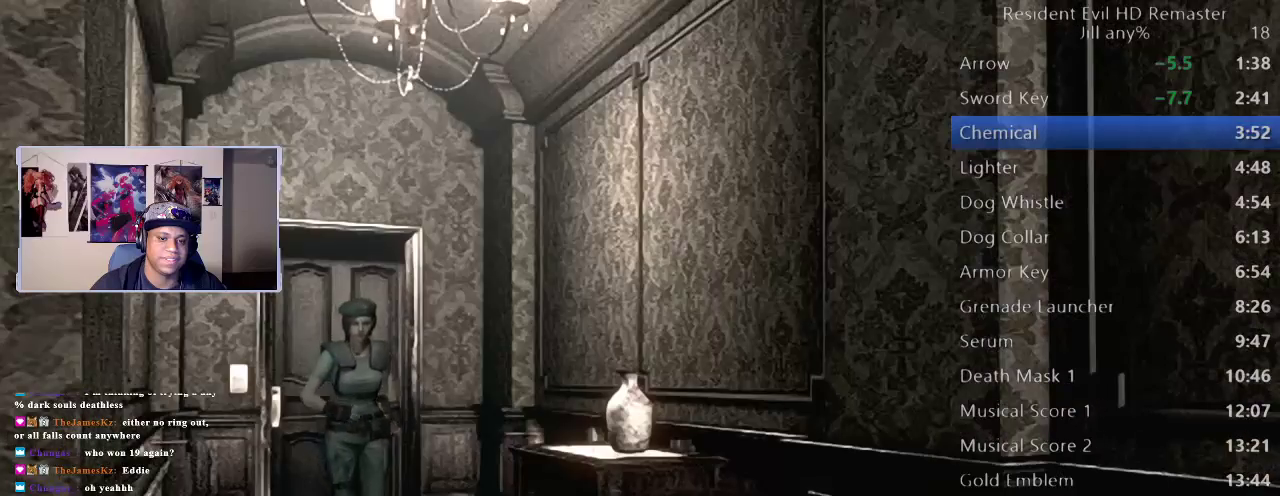
{"dt_ms": 500, "buttons": [], "left_stick": "down-right", "right_stick": "center", "button_events": []}
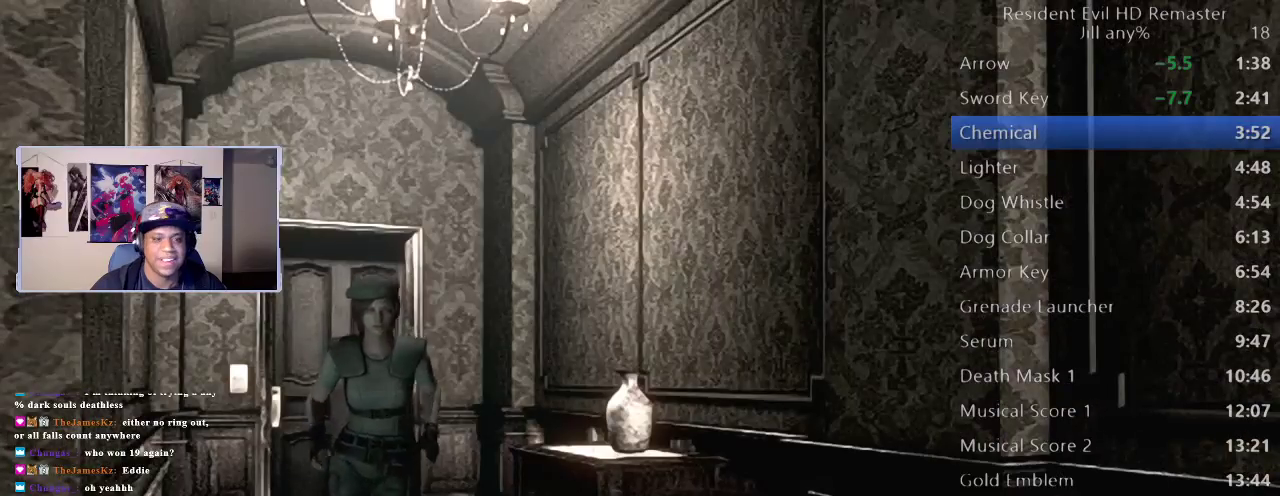
{"dt_ms": 500, "buttons": [], "left_stick": "down", "right_stick": "center", "button_events": []}